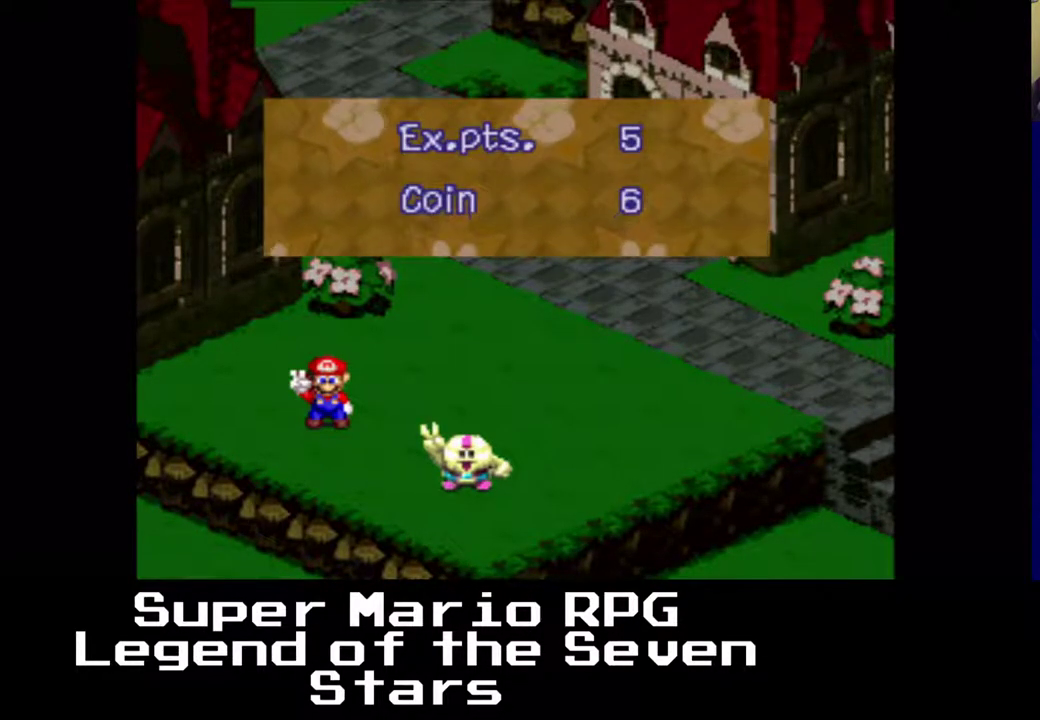
Gameplay with a controller (Xbox layout); each line is a JSON object with the inputs held at the frame after it. "events" lists button and stick changes between this image and that frame as [ms after this image, input, new state], when the widget could be followed in between. Not read: L3 R3 left_stick.
{"buttons": [], "right_stick": "center", "events": [[83, "B", "down"], [217, "B", "up"]]}
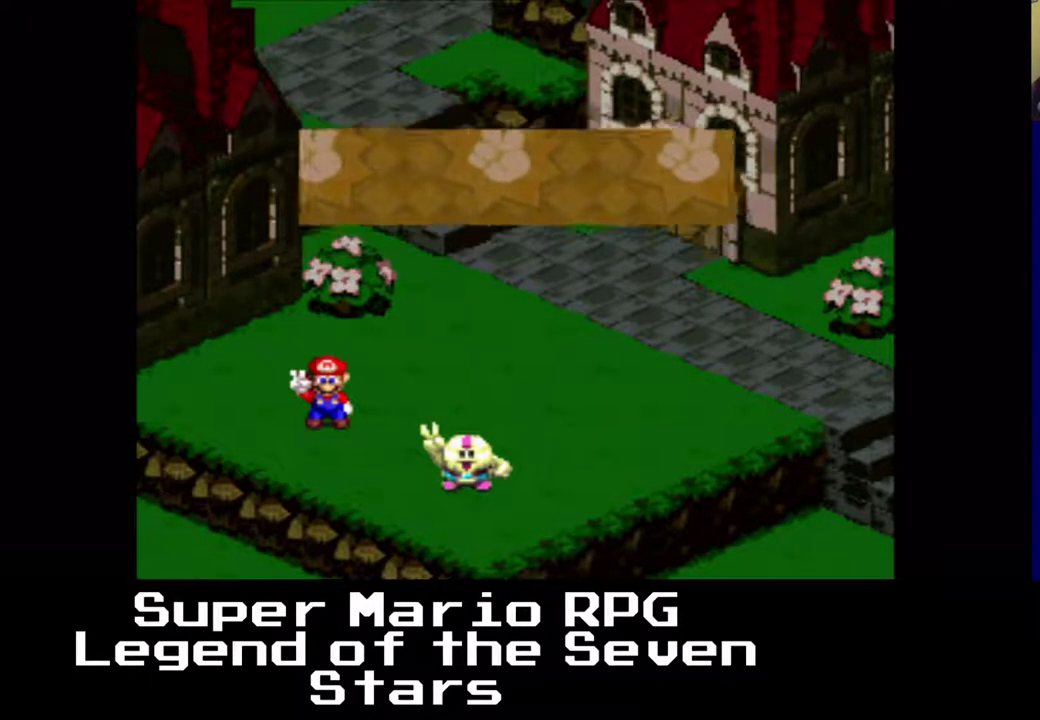
{"buttons": [], "right_stick": "center", "events": []}
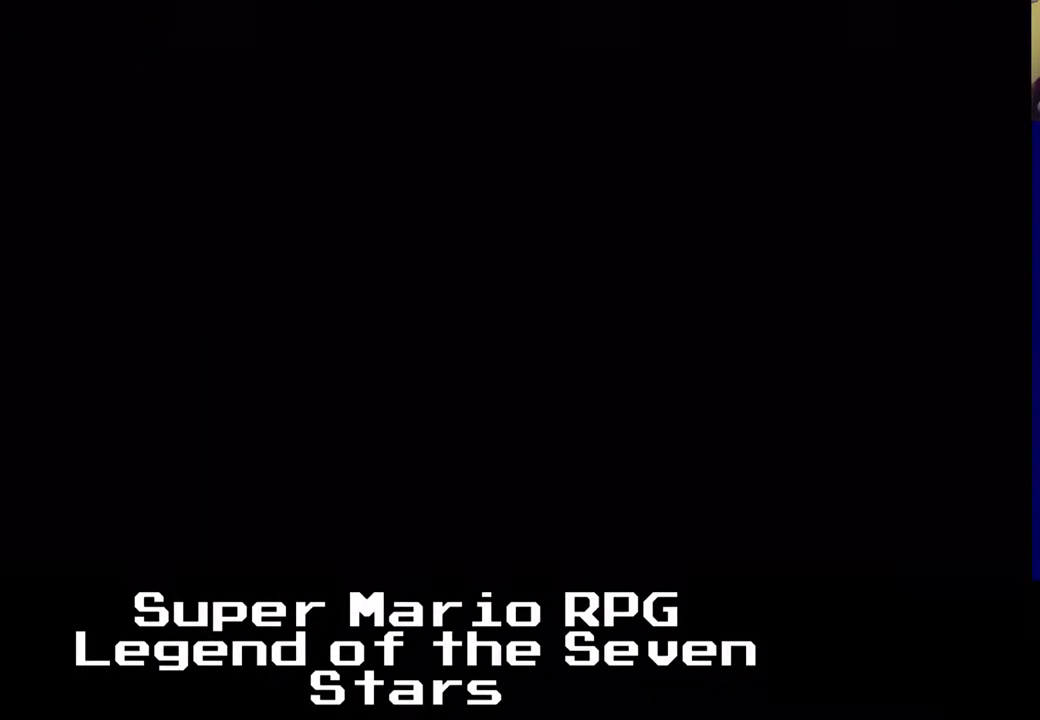
{"buttons": [], "right_stick": "center", "events": []}
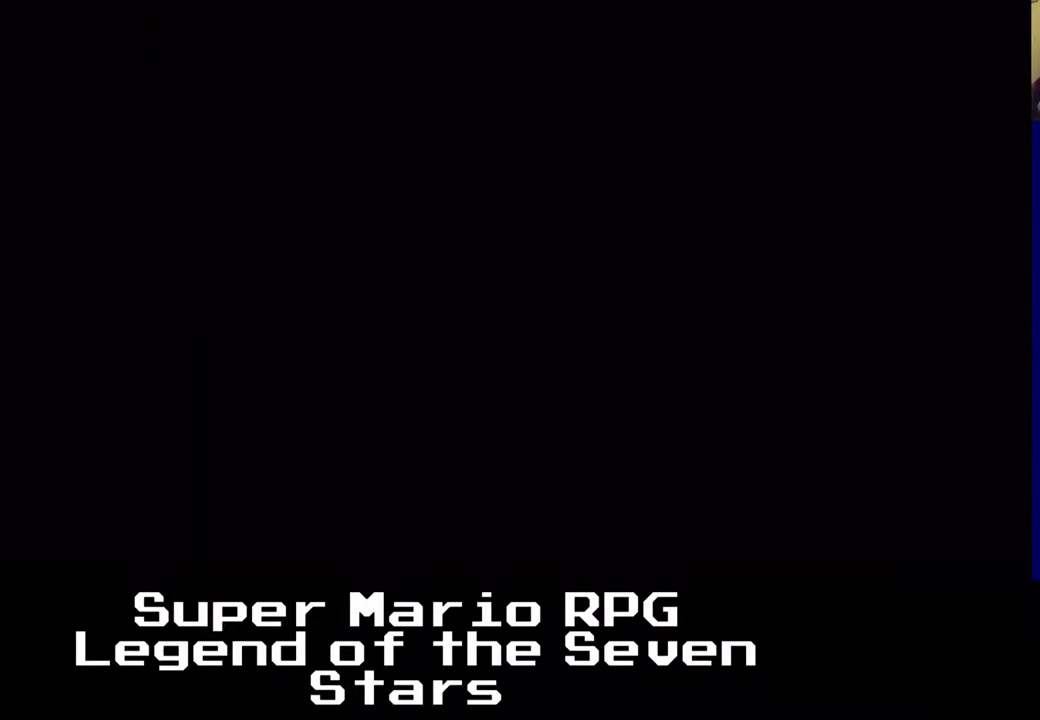
{"buttons": [], "right_stick": "center", "events": []}
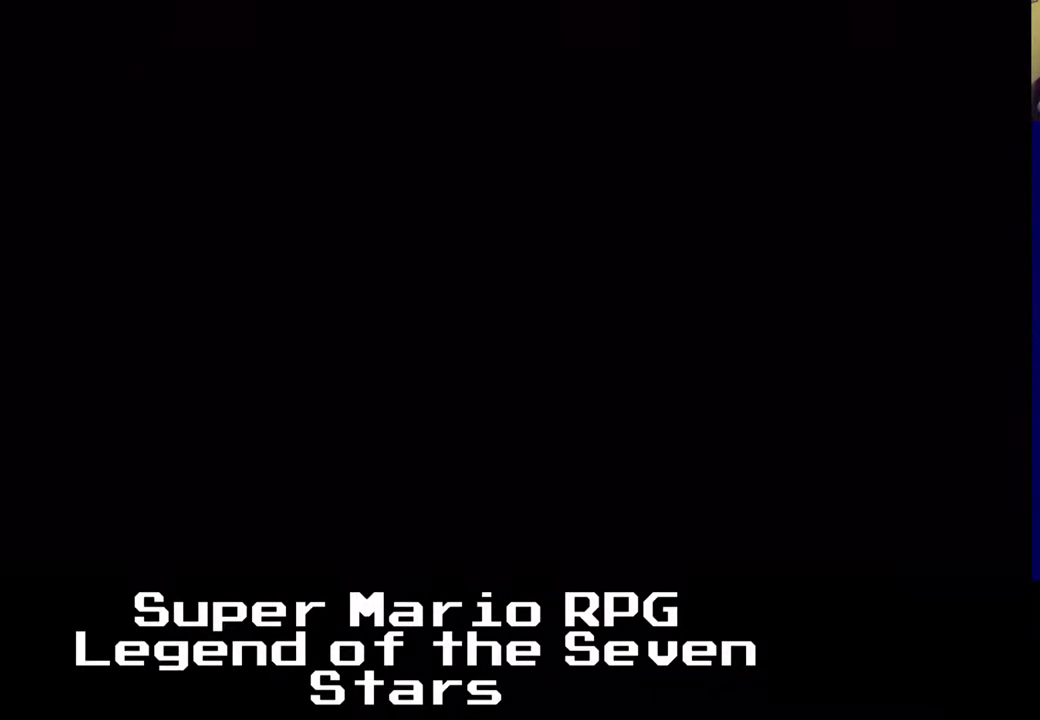
{"buttons": [], "right_stick": "center", "events": []}
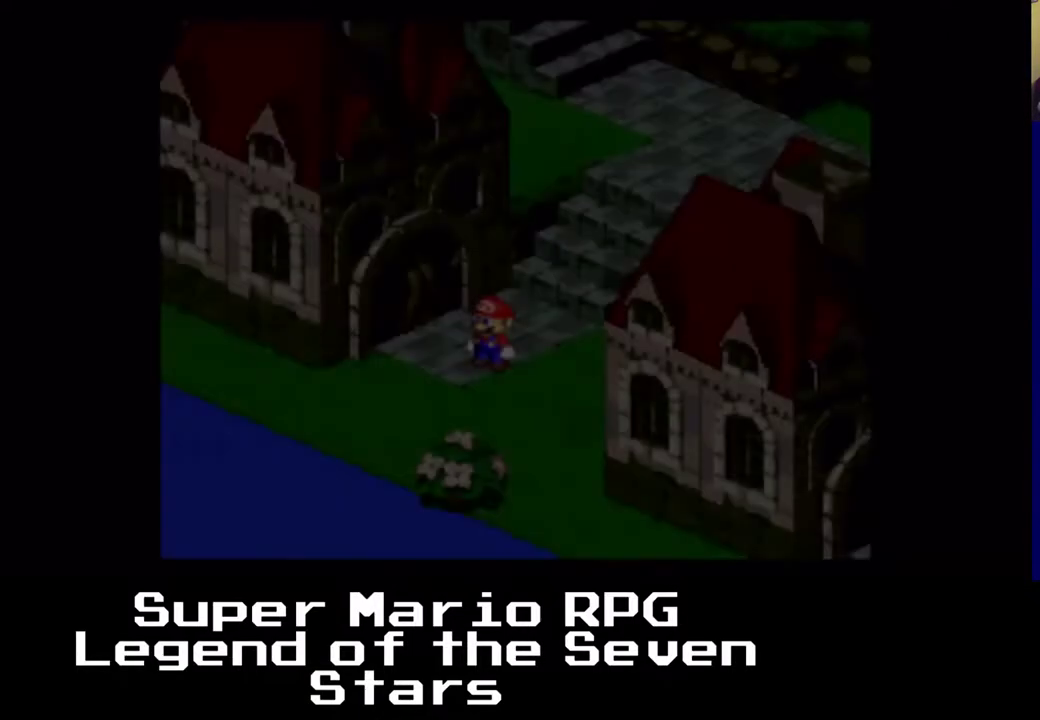
{"buttons": [], "right_stick": "center", "events": []}
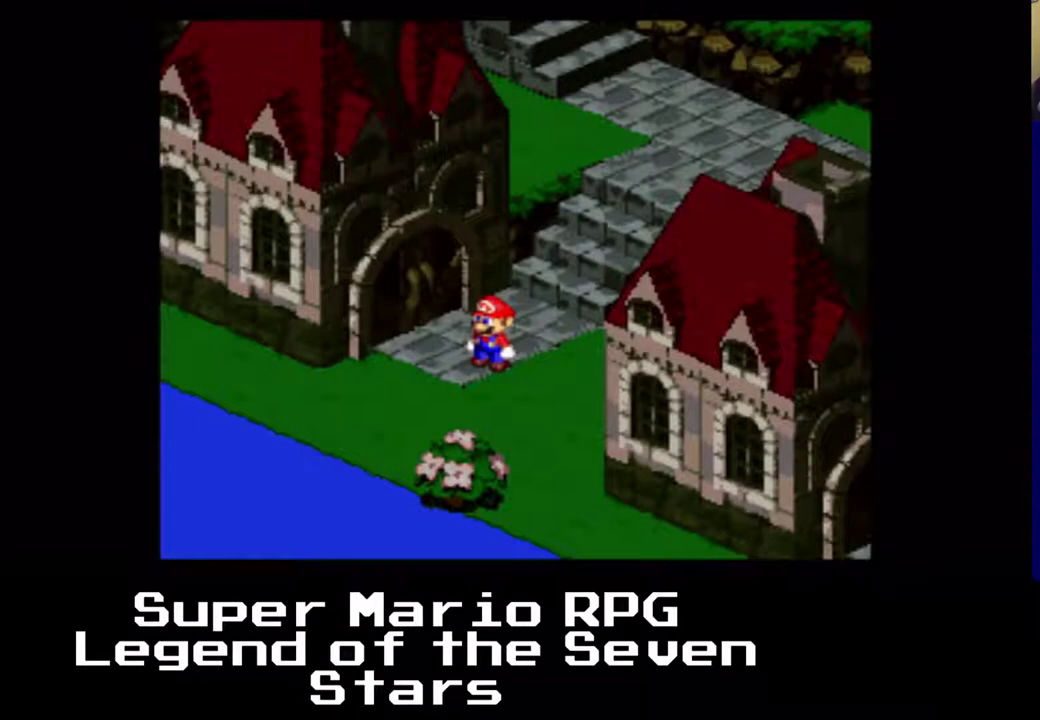
{"buttons": ["X"], "right_stick": "center", "events": [[300, "X", "down"]]}
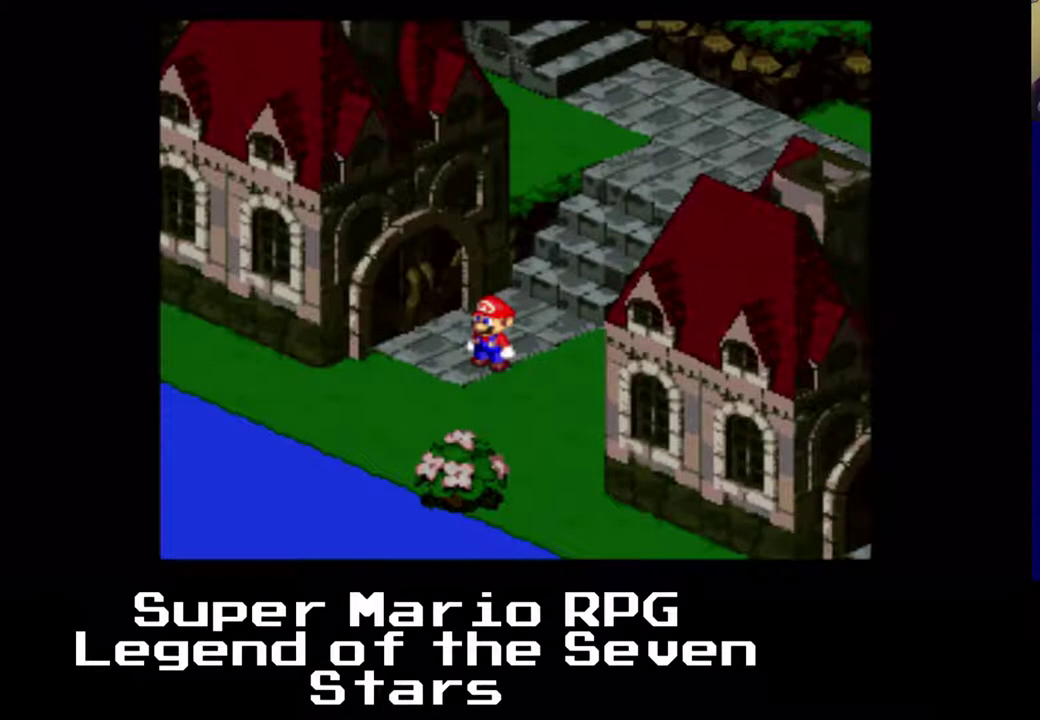
{"buttons": ["X", "DPAD_UP"], "right_stick": "center", "events": [[33, "DPAD_LEFT", "down"], [217, "DPAD_UP", "down"], [250, "DPAD_LEFT", "up"]]}
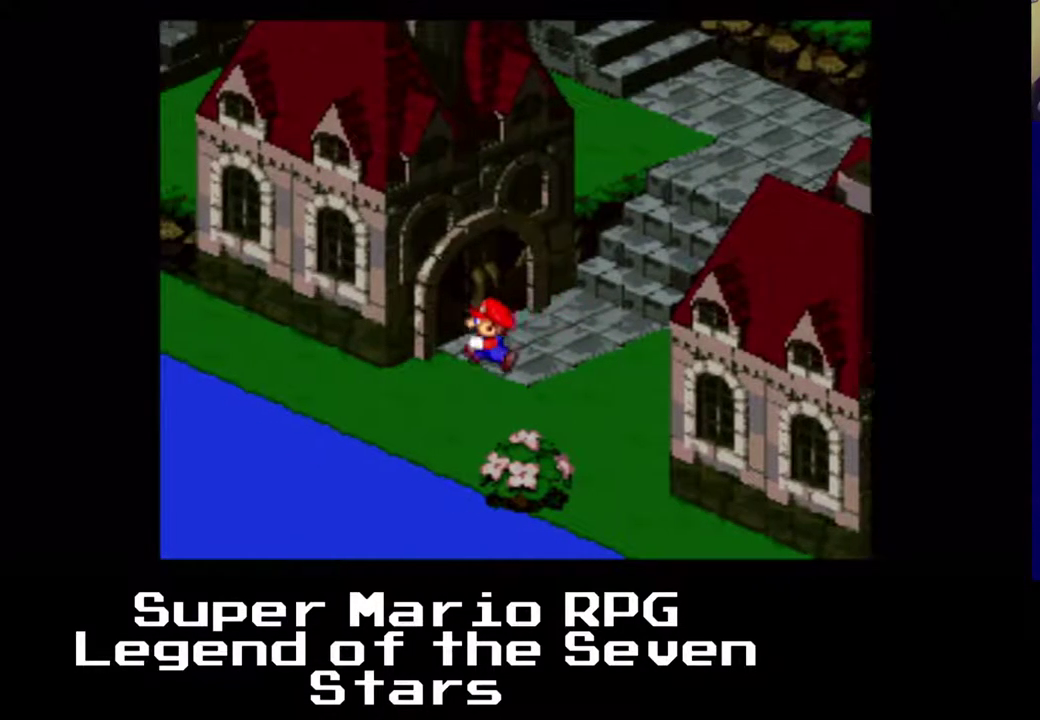
{"buttons": ["X", "DPAD_LEFT"], "right_stick": "center", "events": [[83, "DPAD_LEFT", "down"], [167, "DPAD_UP", "up"]]}
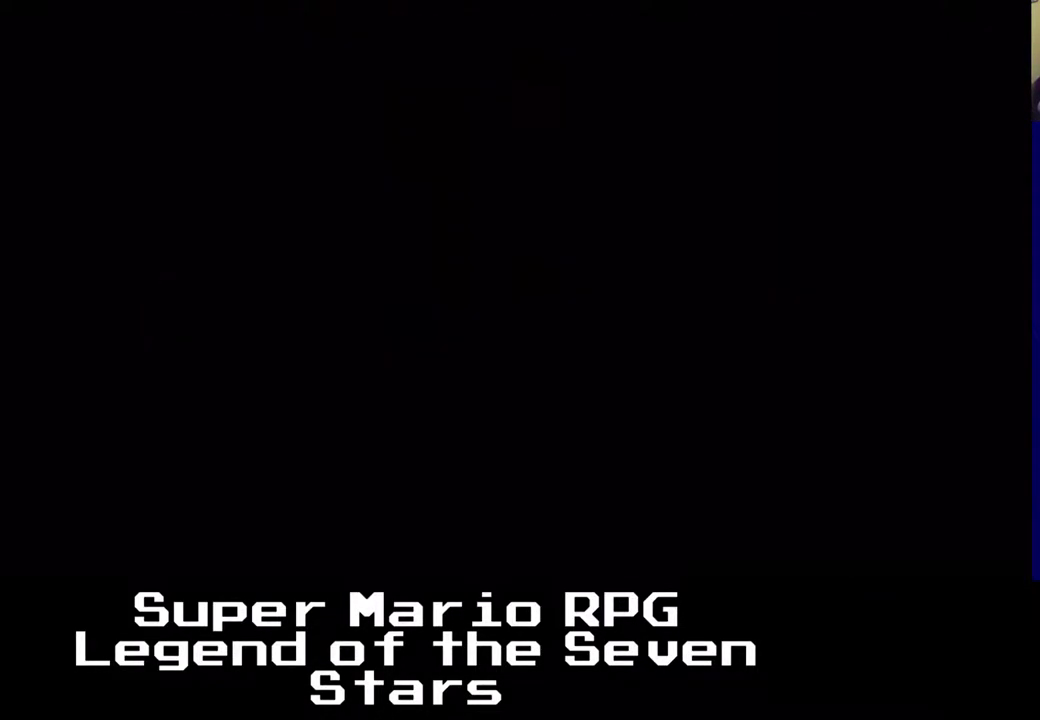
{"buttons": ["X"], "right_stick": "center", "events": [[17, "DPAD_LEFT", "up"]]}
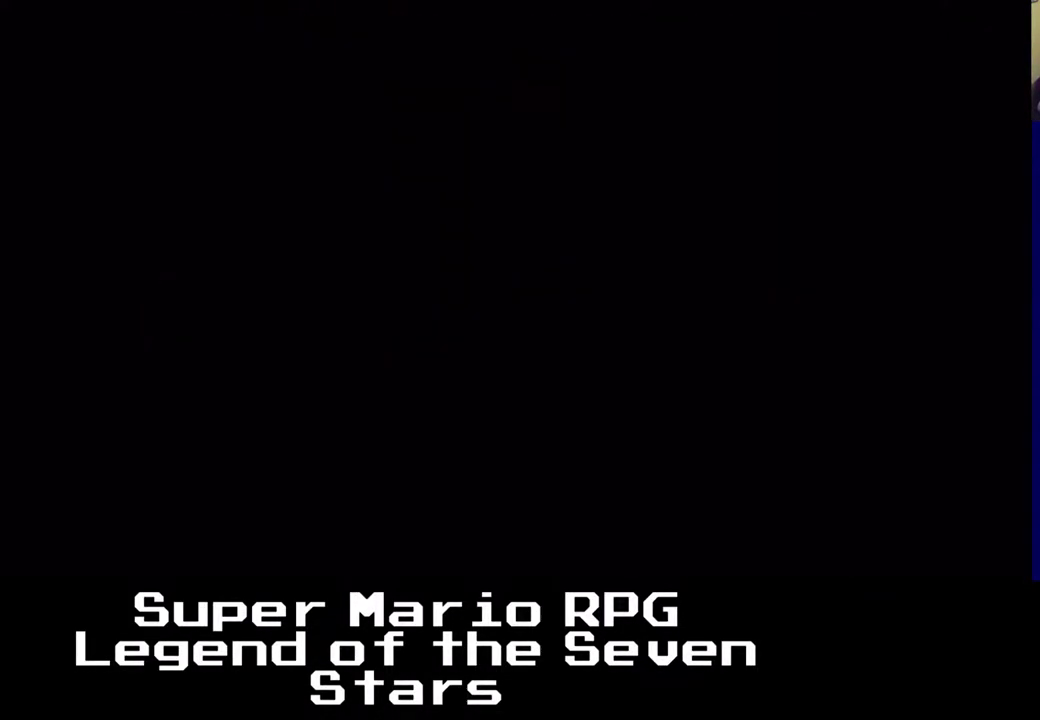
{"buttons": ["X"], "right_stick": "center", "events": []}
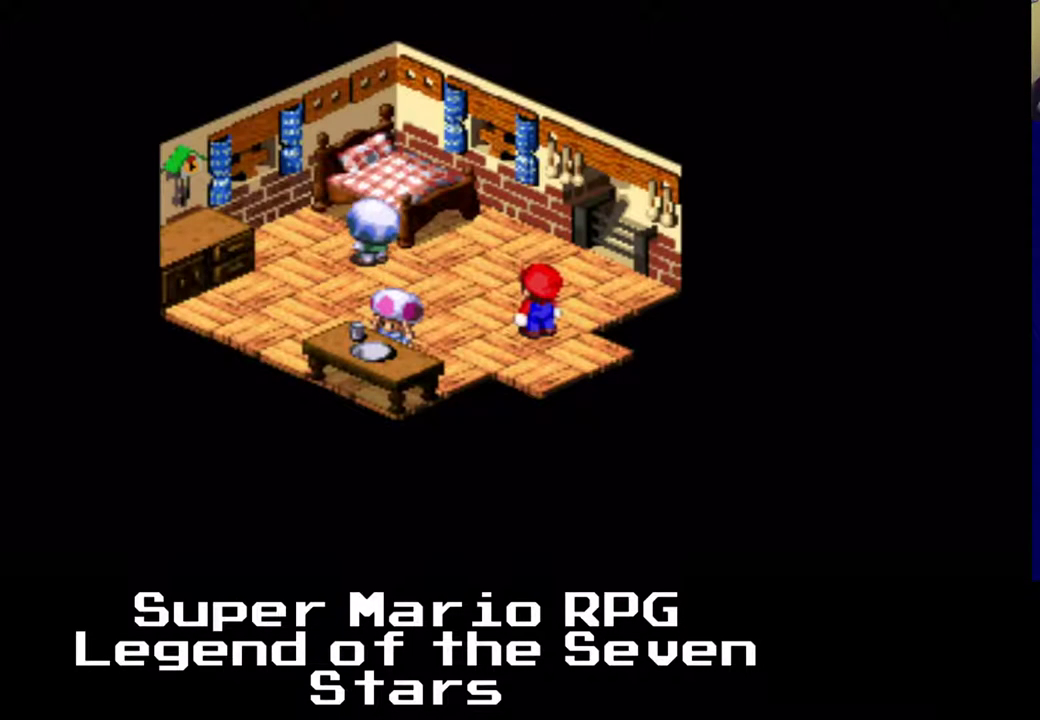
{"buttons": ["X", "DPAD_LEFT"], "right_stick": "center", "events": [[217, "DPAD_LEFT", "down"]]}
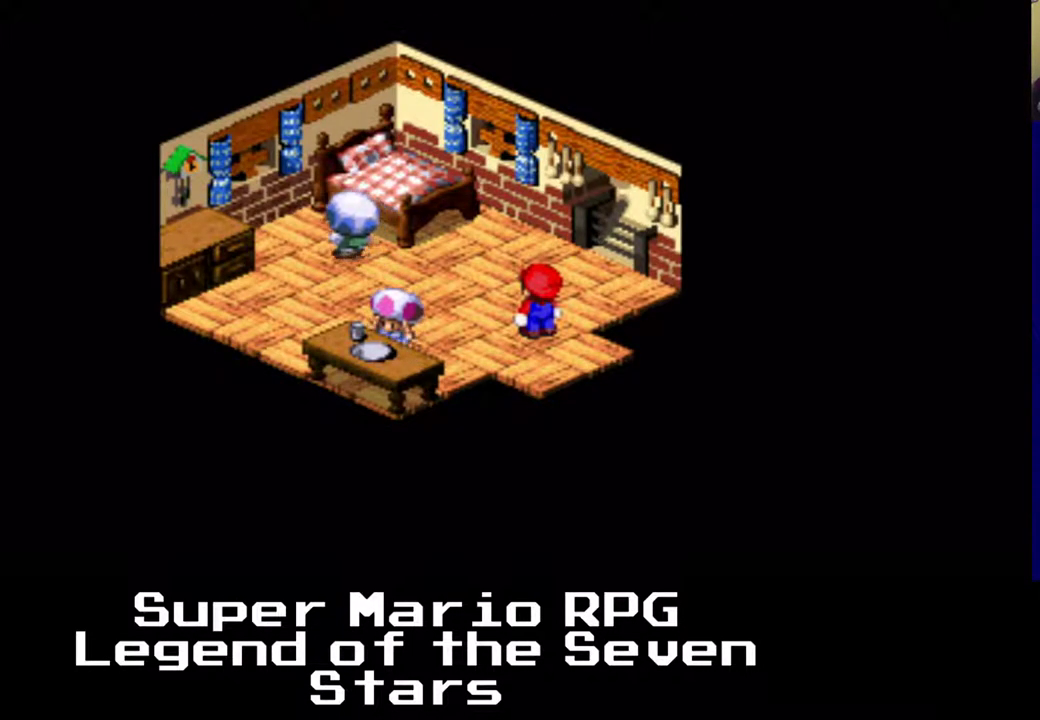
{"buttons": ["B", "X", "DPAD_UP", "DPAD_RIGHT"], "right_stick": "center", "events": [[100, "DPAD_UP", "down"], [283, "B", "down"], [333, "DPAD_LEFT", "up"], [500, "DPAD_RIGHT", "down"]]}
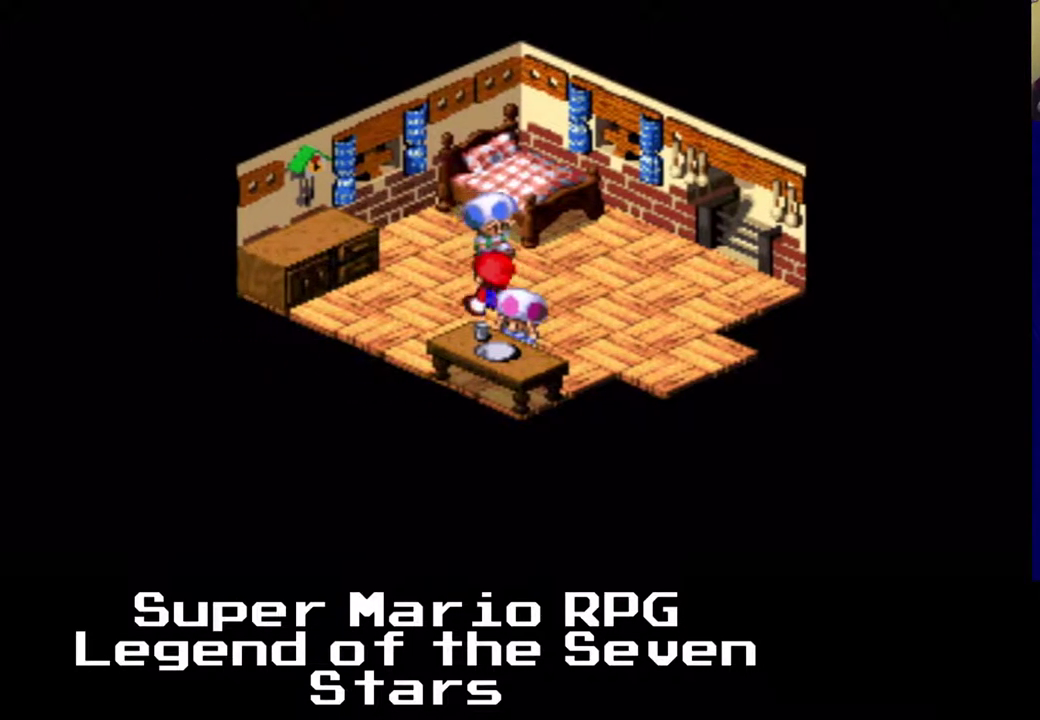
{"buttons": ["X", "DPAD_RIGHT"], "right_stick": "center", "events": [[17, "B", "up"], [100, "B", "down"], [100, "DPAD_UP", "up"], [267, "B", "up"]]}
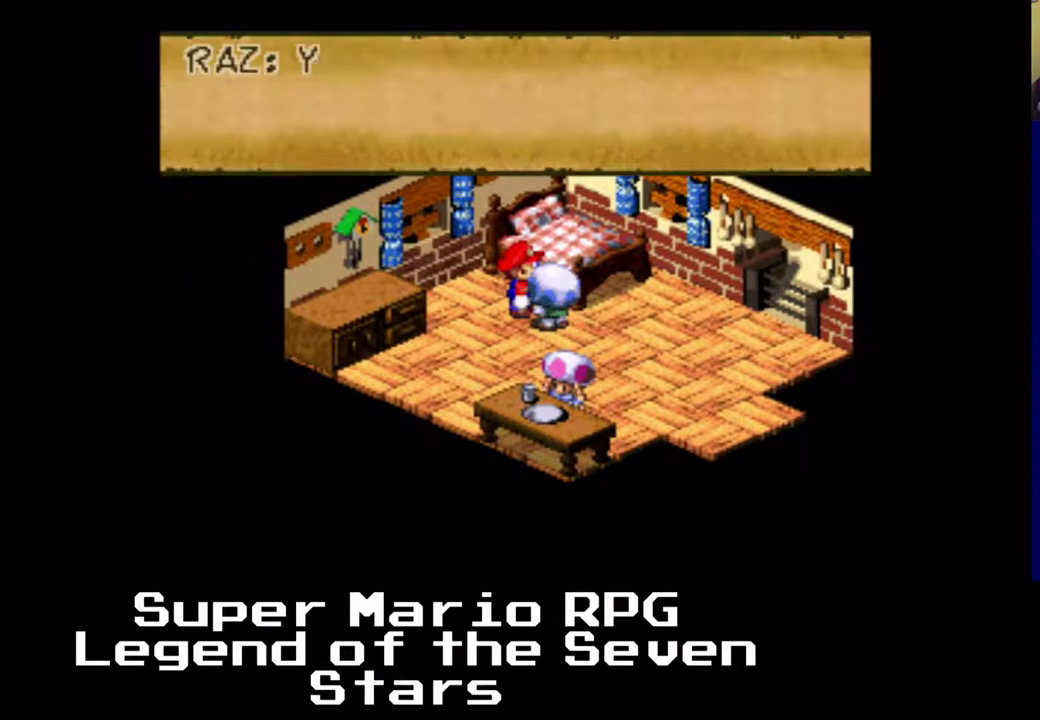
{"buttons": ["X", "DPAD_LEFT"], "right_stick": "center", "events": [[33, "B", "down"], [117, "DPAD_DOWN", "down"], [133, "DPAD_RIGHT", "up"], [167, "DPAD_LEFT", "down"], [267, "B", "up"], [400, "DPAD_DOWN", "up"]]}
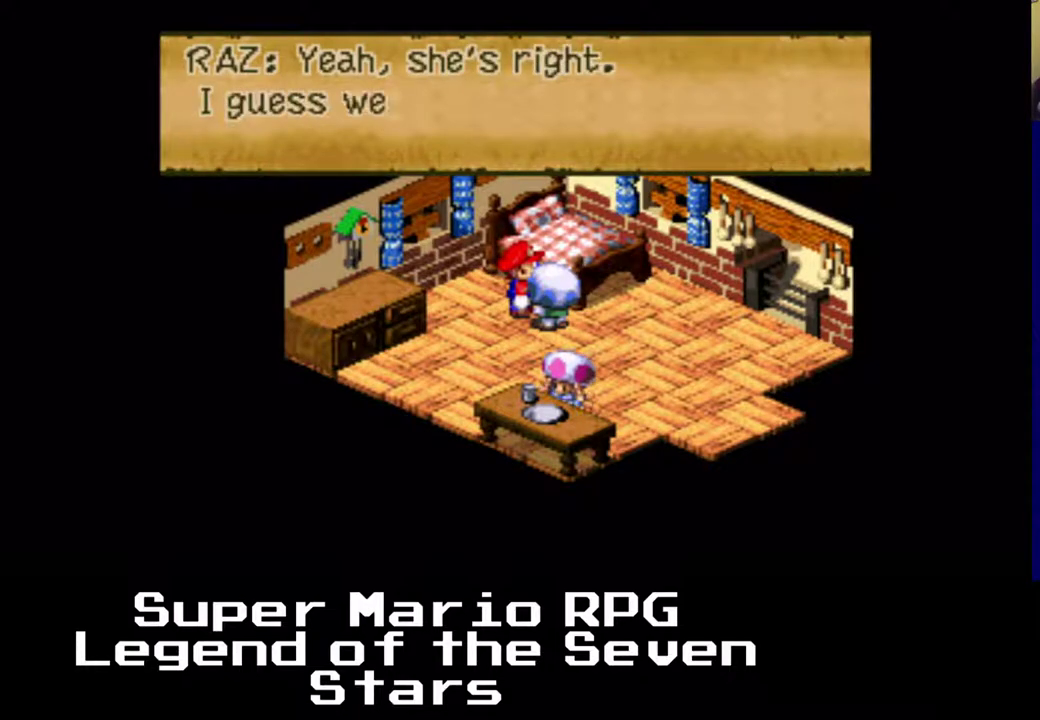
{"buttons": ["X", "DPAD_LEFT"], "right_stick": "center", "events": [[33, "B", "down"], [200, "B", "up"]]}
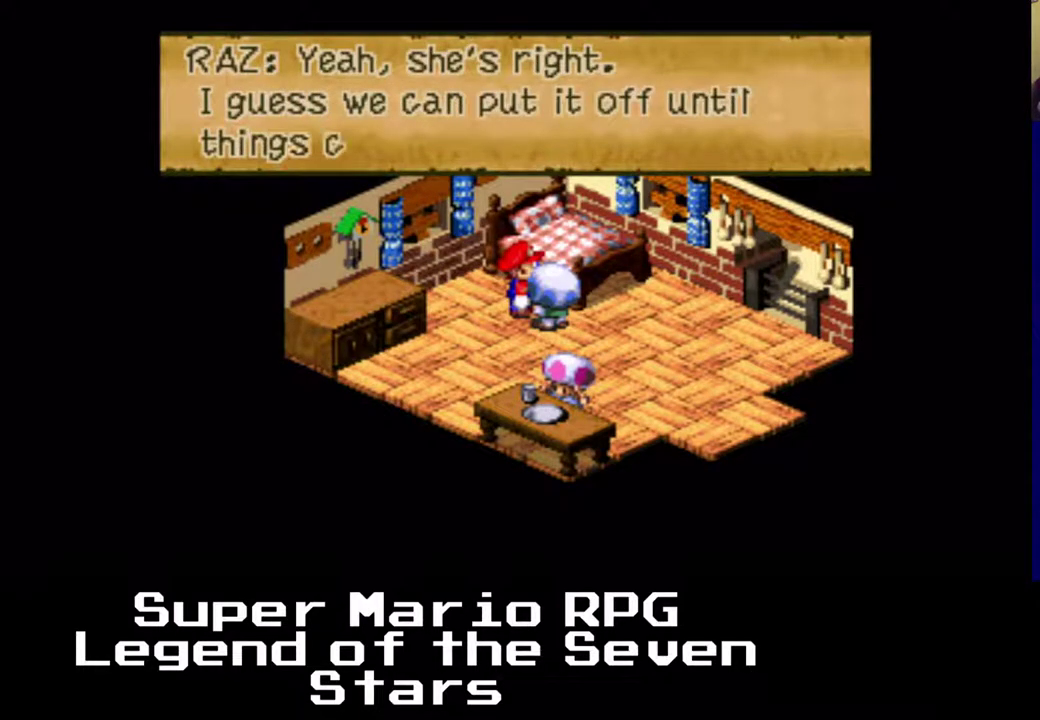
{"buttons": ["B", "X", "DPAD_LEFT"], "right_stick": "center", "events": [[450, "B", "down"]]}
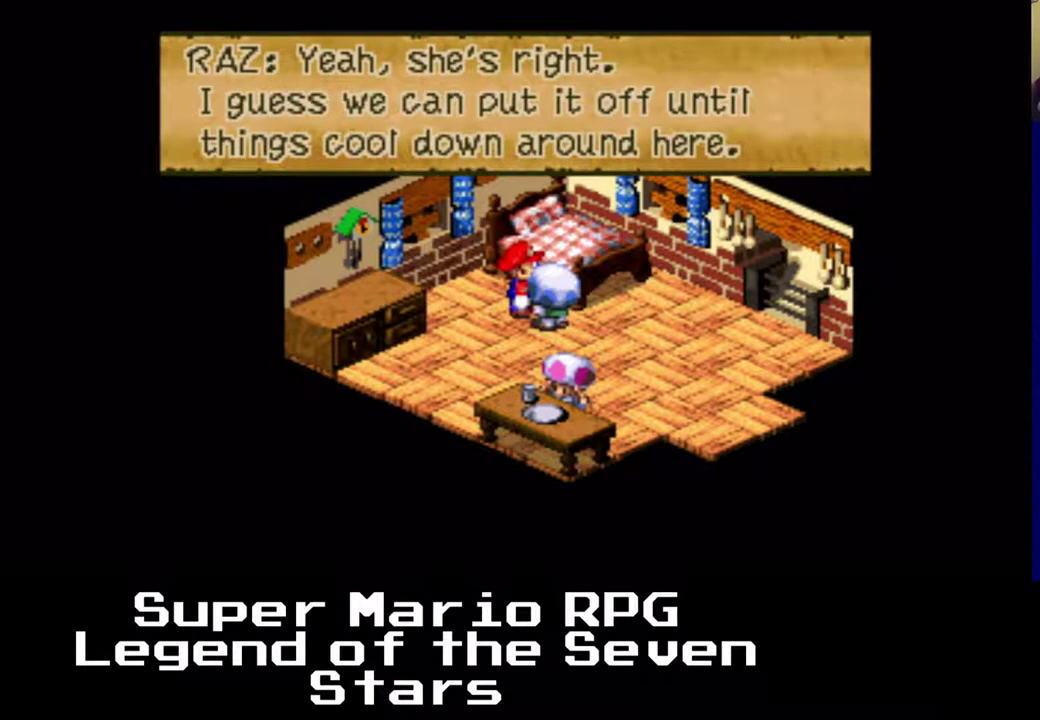
{"buttons": ["X", "DPAD_DOWN"], "right_stick": "center", "events": [[50, "B", "up"], [400, "DPAD_DOWN", "down"], [417, "DPAD_LEFT", "up"]]}
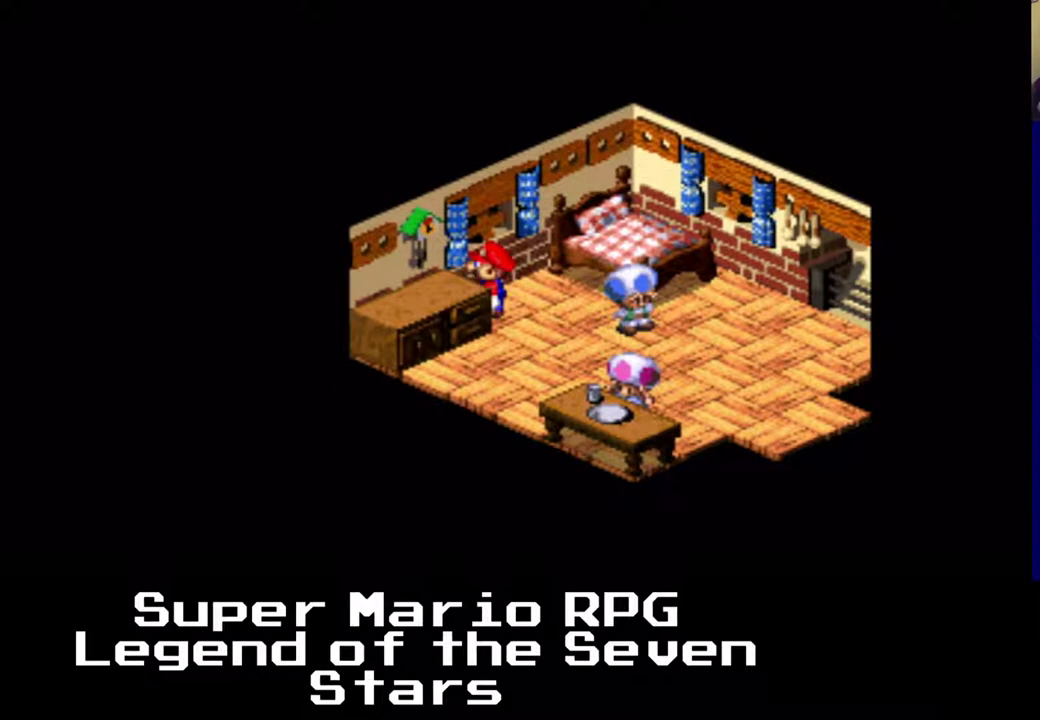
{"buttons": ["A", "X", "DPAD_RIGHT"], "right_stick": "center", "events": [[250, "A", "down"], [333, "DPAD_RIGHT", "down"], [350, "DPAD_DOWN", "up"]]}
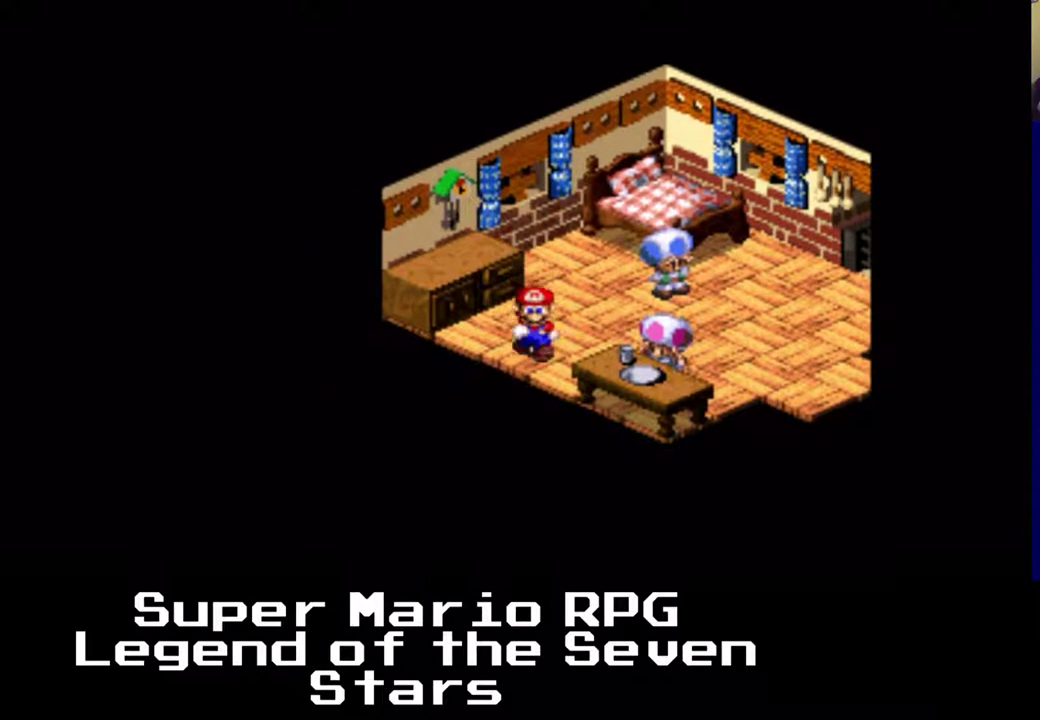
{"buttons": ["X", "DPAD_RIGHT"], "right_stick": "center", "events": [[317, "A", "up"]]}
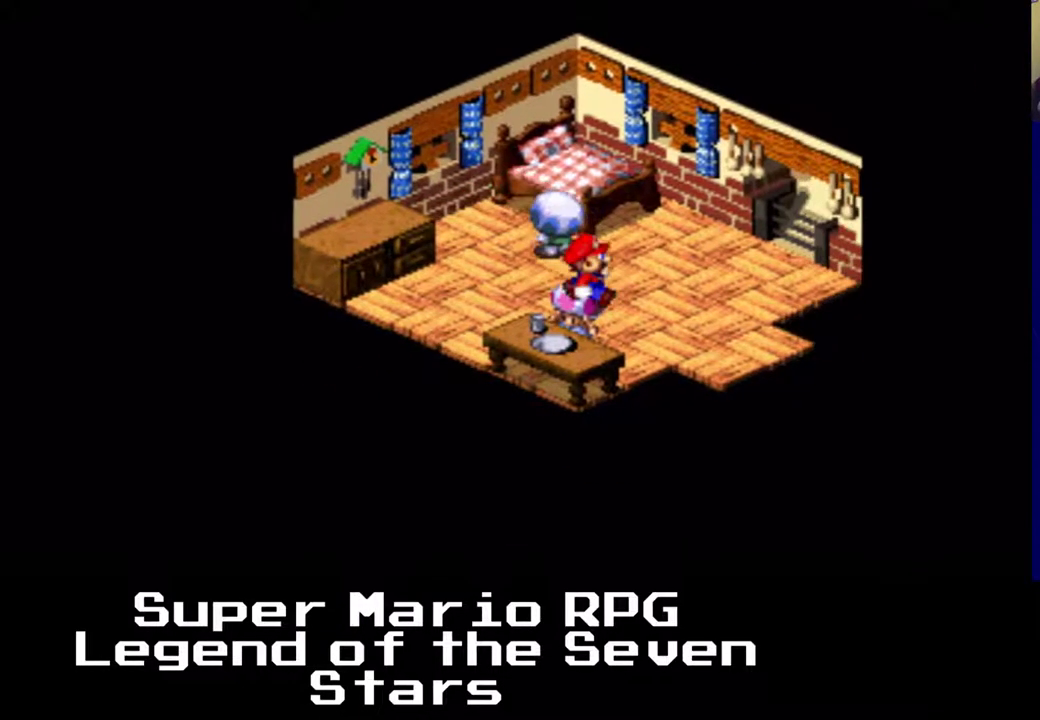
{"buttons": ["X", "DPAD_LEFT"], "right_stick": "center", "events": [[67, "DPAD_RIGHT", "up"], [233, "DPAD_LEFT", "down"]]}
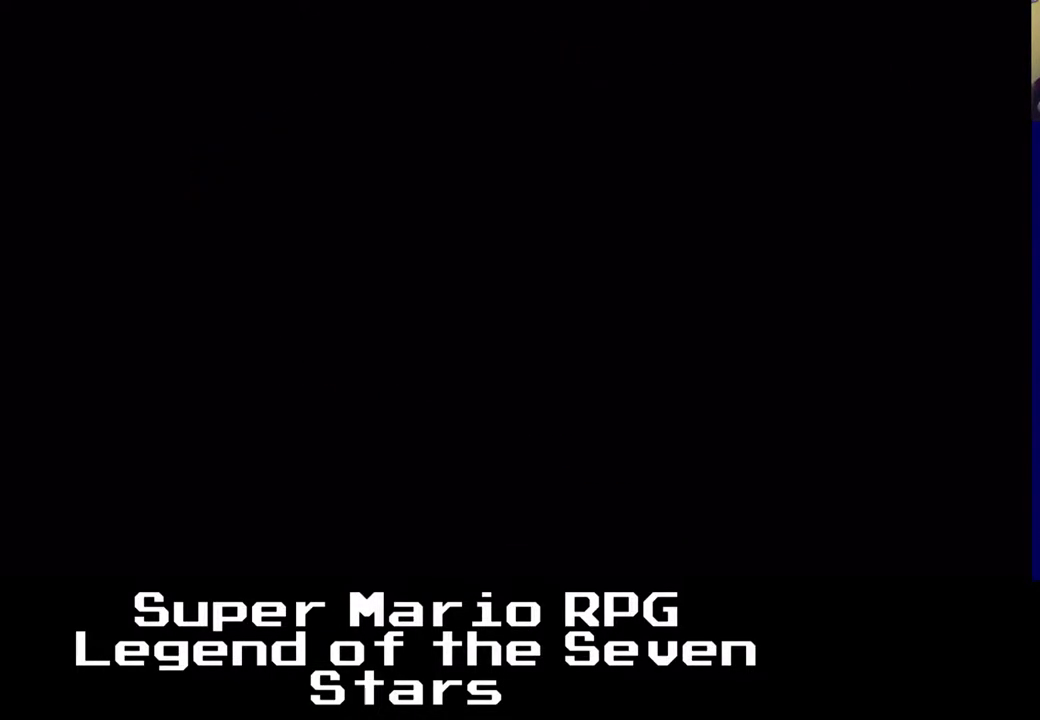
{"buttons": [], "right_stick": "center", "events": [[67, "DPAD_LEFT", "up"], [233, "X", "up"]]}
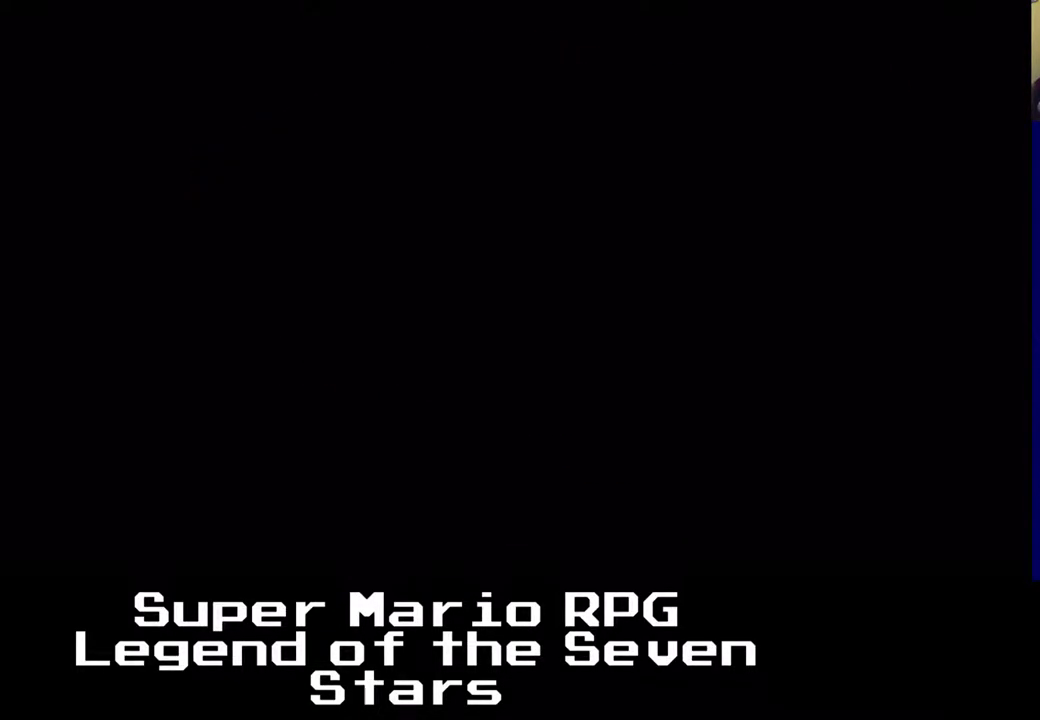
{"buttons": ["X", "DPAD_RIGHT"], "right_stick": "center", "events": [[183, "X", "down"], [267, "DPAD_RIGHT", "down"]]}
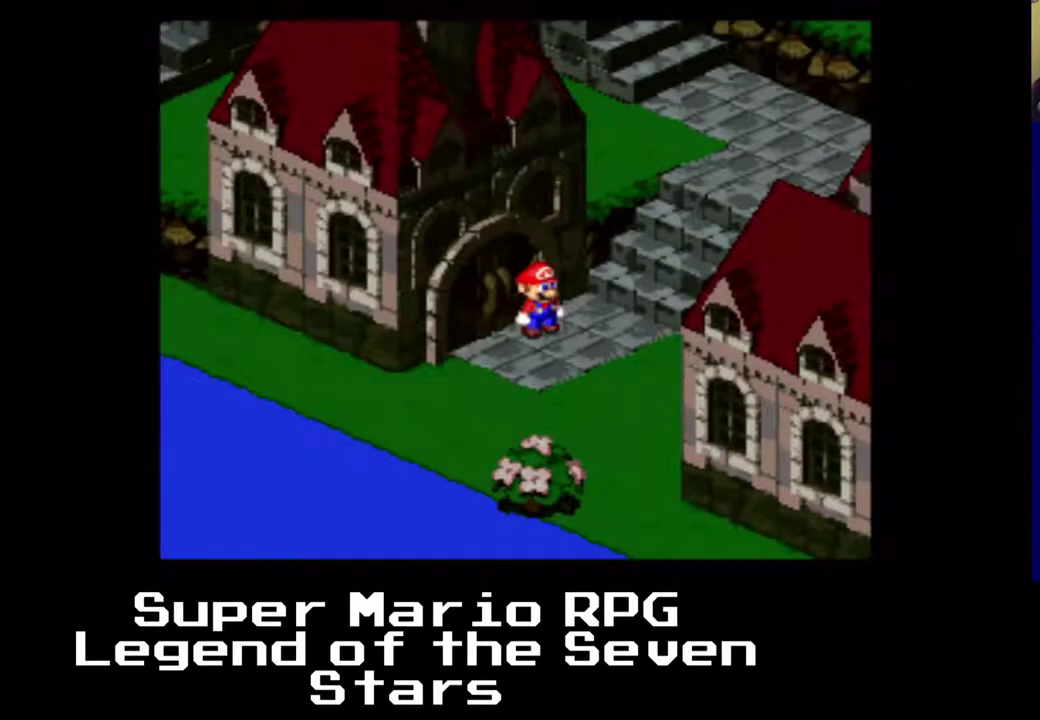
{"buttons": ["A", "X", "DPAD_UP"], "right_stick": "center", "events": [[17, "DPAD_UP", "down"], [100, "A", "down"], [133, "DPAD_RIGHT", "up"]]}
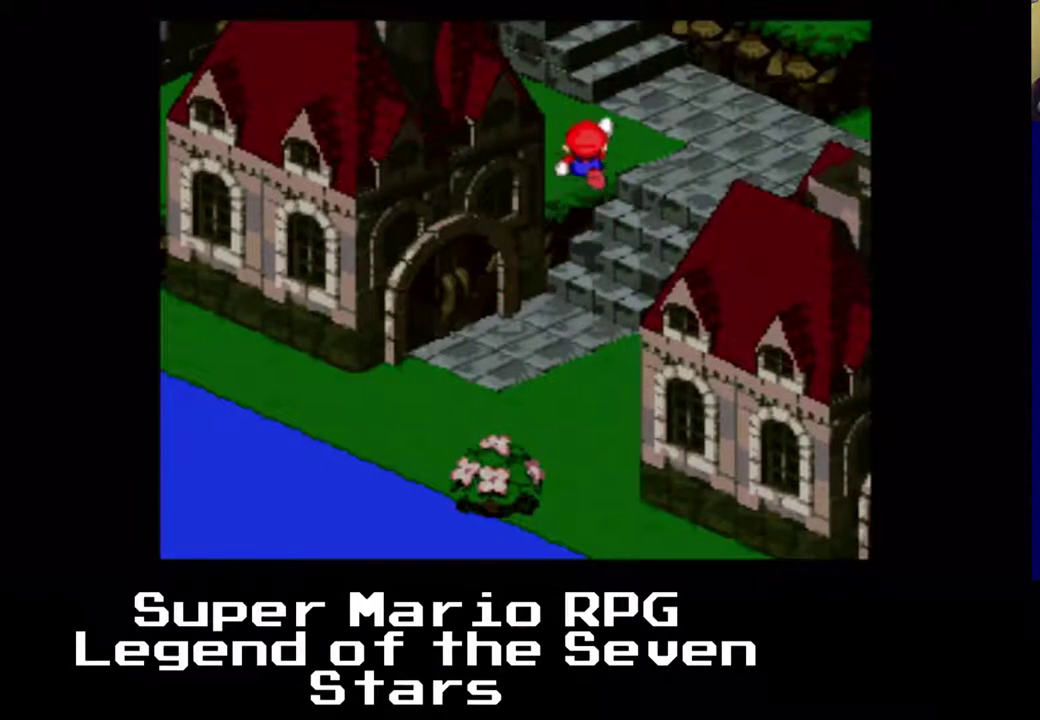
{"buttons": ["X"], "right_stick": "center", "events": [[50, "A", "up"], [467, "DPAD_UP", "up"]]}
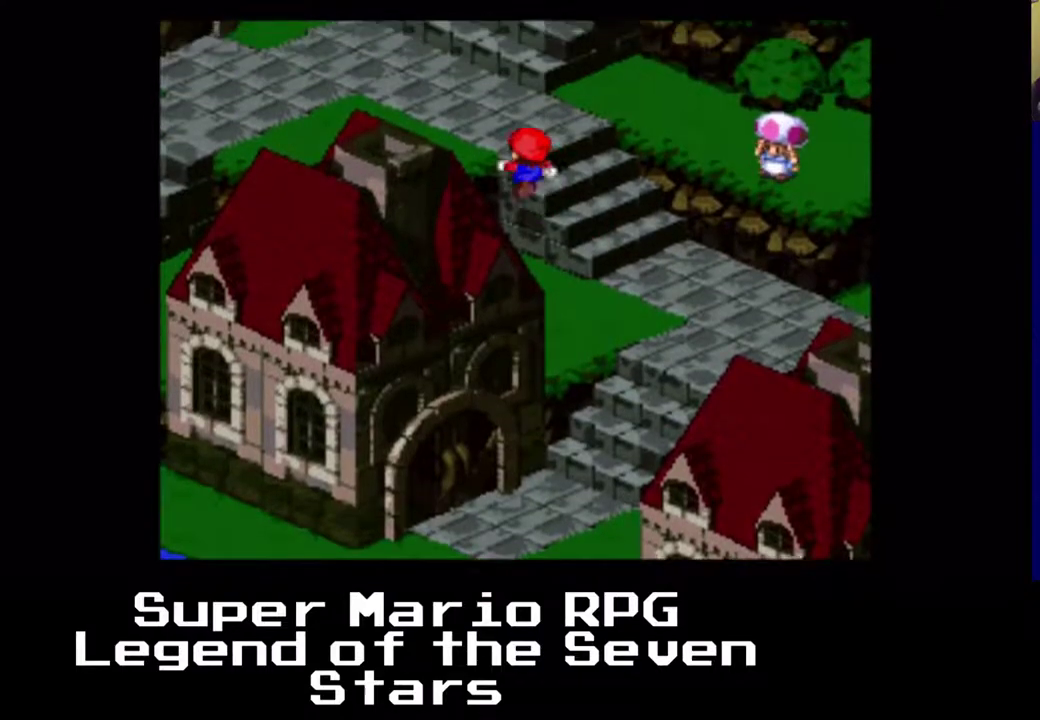
{"buttons": ["X", "DPAD_LEFT"], "right_stick": "center", "events": [[150, "DPAD_LEFT", "down"]]}
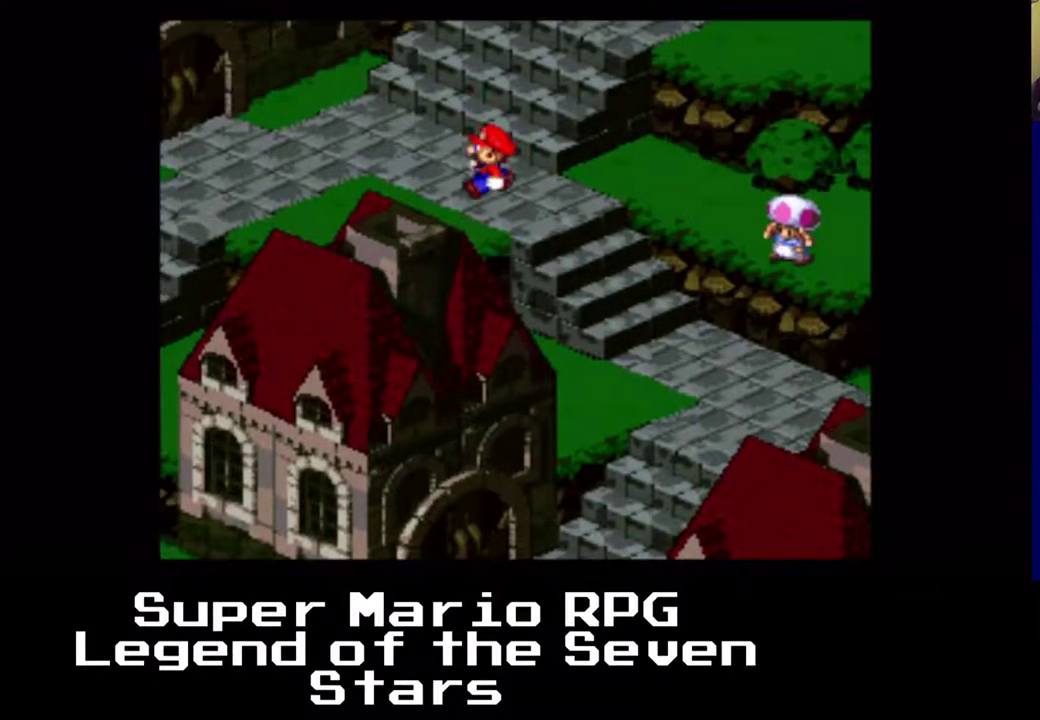
{"buttons": ["X", "DPAD_UP", "DPAD_RIGHT"], "right_stick": "center", "events": [[150, "DPAD_UP", "down"], [217, "DPAD_LEFT", "up"], [350, "DPAD_RIGHT", "down"]]}
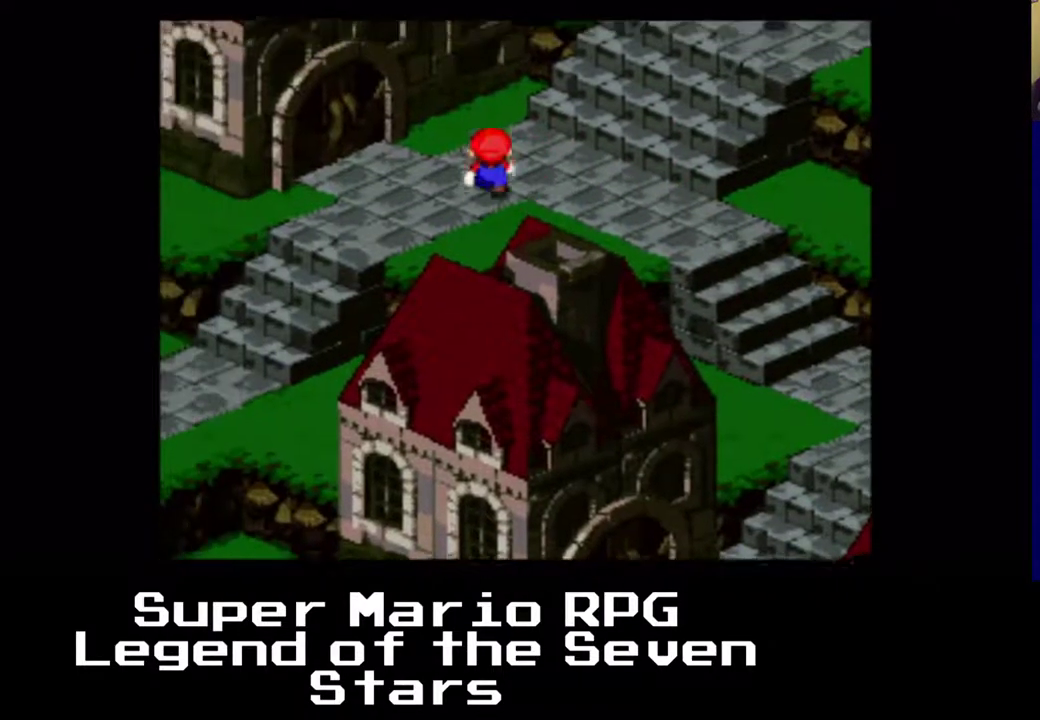
{"buttons": ["X", "DPAD_UP", "DPAD_RIGHT"], "right_stick": "center", "events": [[300, "DPAD_UP", "up"], [367, "DPAD_UP", "down"]]}
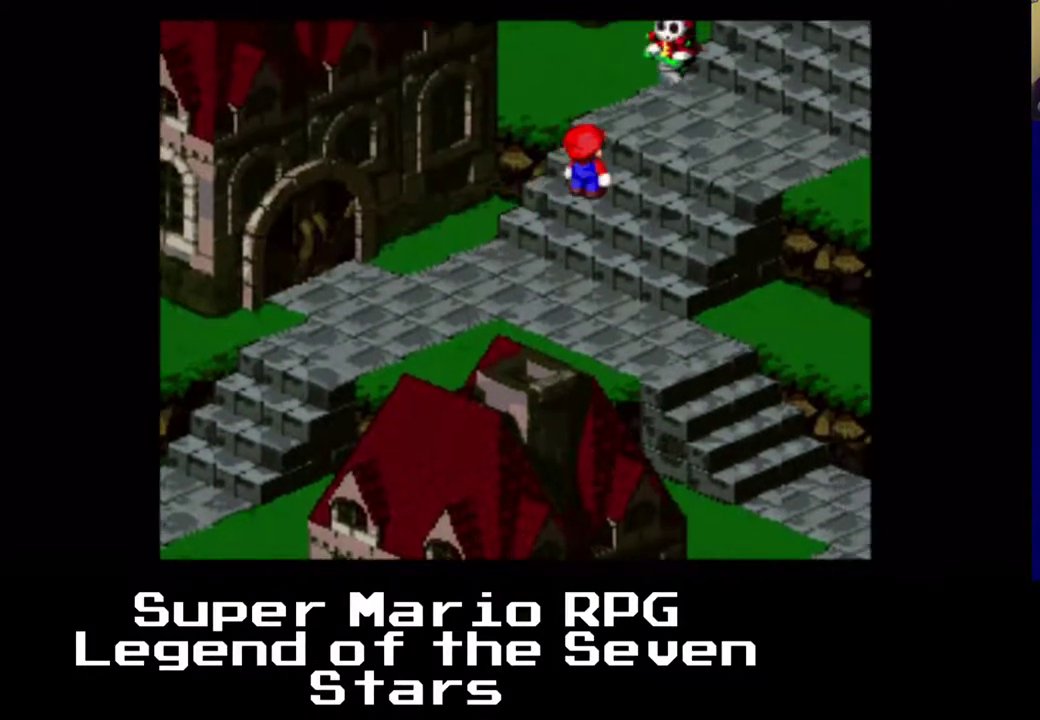
{"buttons": ["X", "DPAD_DOWN", "DPAD_LEFT"], "right_stick": "center", "events": [[117, "DPAD_RIGHT", "up"], [117, "DPAD_UP", "up"], [133, "DPAD_DOWN", "down"], [300, "DPAD_LEFT", "down"]]}